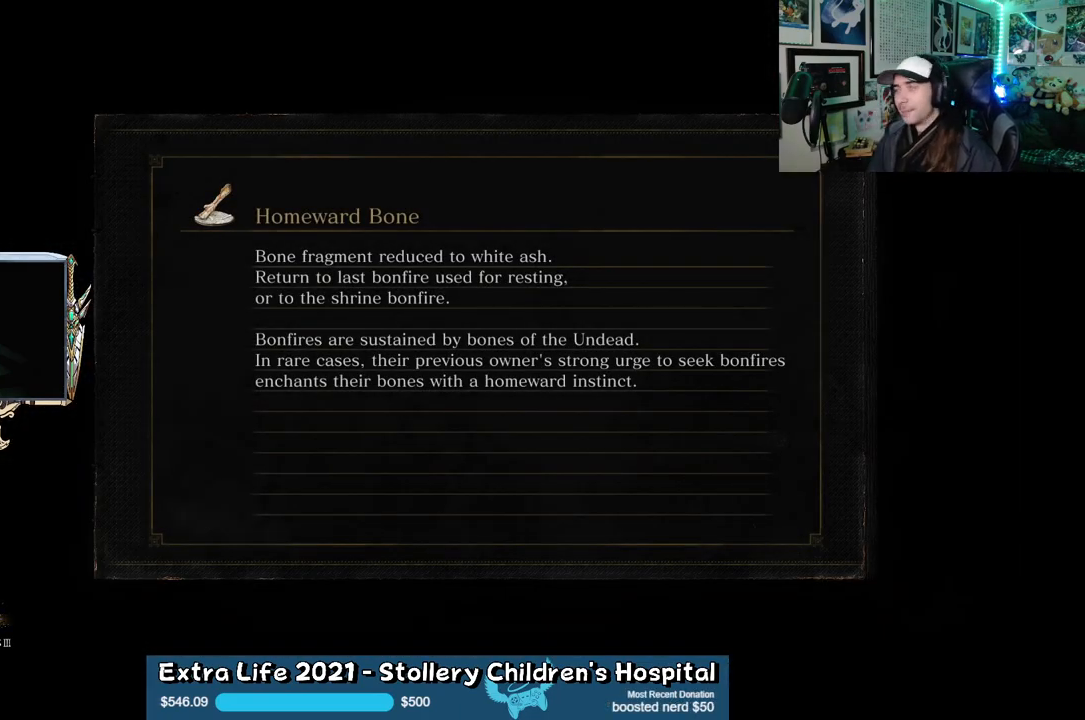
Gameplay with a controller (Xbox layout); each line is a JSON object with the inputs held at the frame after it. "events" lists button and stick changes between this image and that frame as [ms after this image, input, new state], when the widget could be followed in between.
{"buttons": [], "left_stick": "up", "right_stick": "center", "events": [[333, "left_stick", "up"]]}
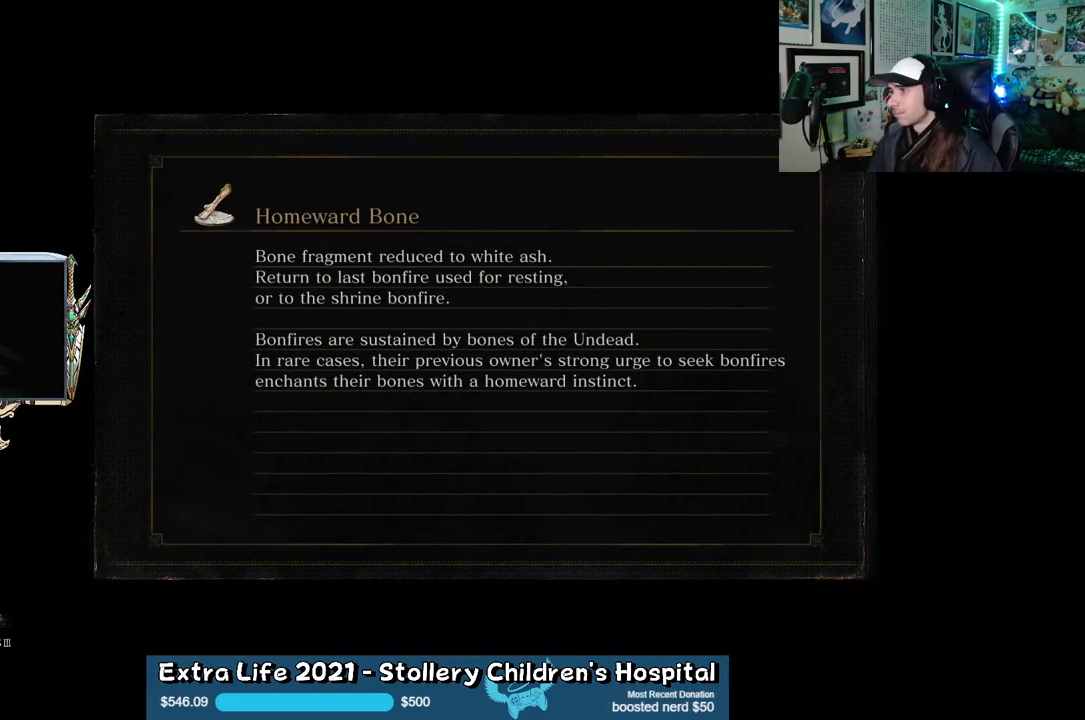
{"buttons": [], "left_stick": "center", "right_stick": "center", "events": [[150, "left_stick", "center"]]}
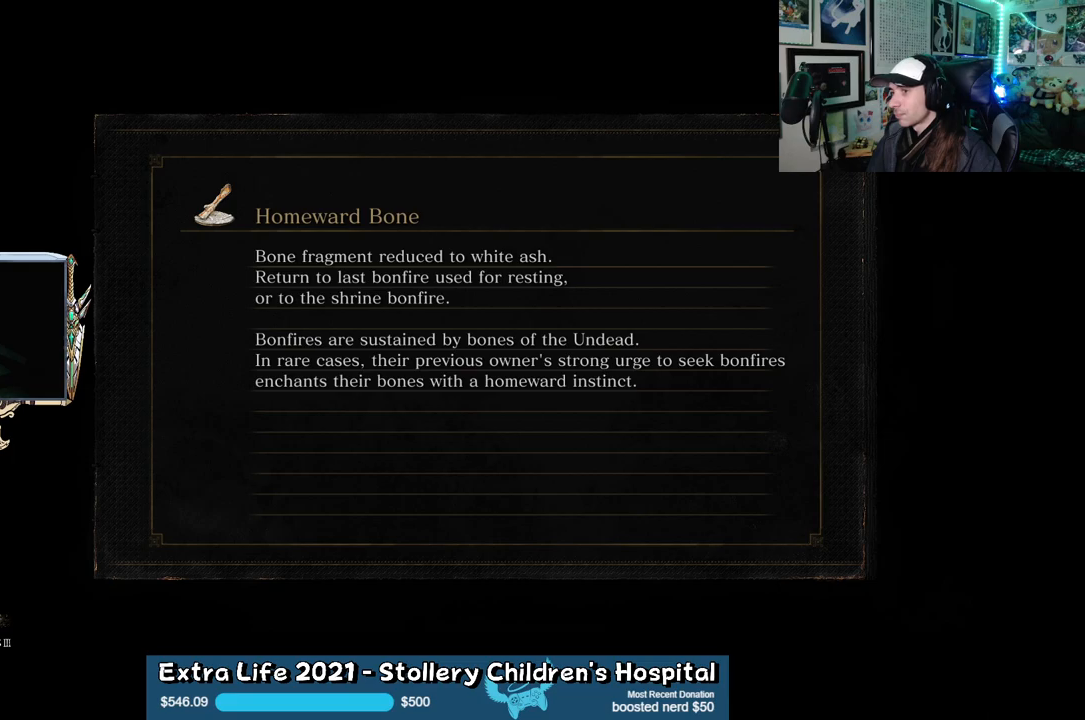
{"buttons": [], "left_stick": "center", "right_stick": "center", "events": []}
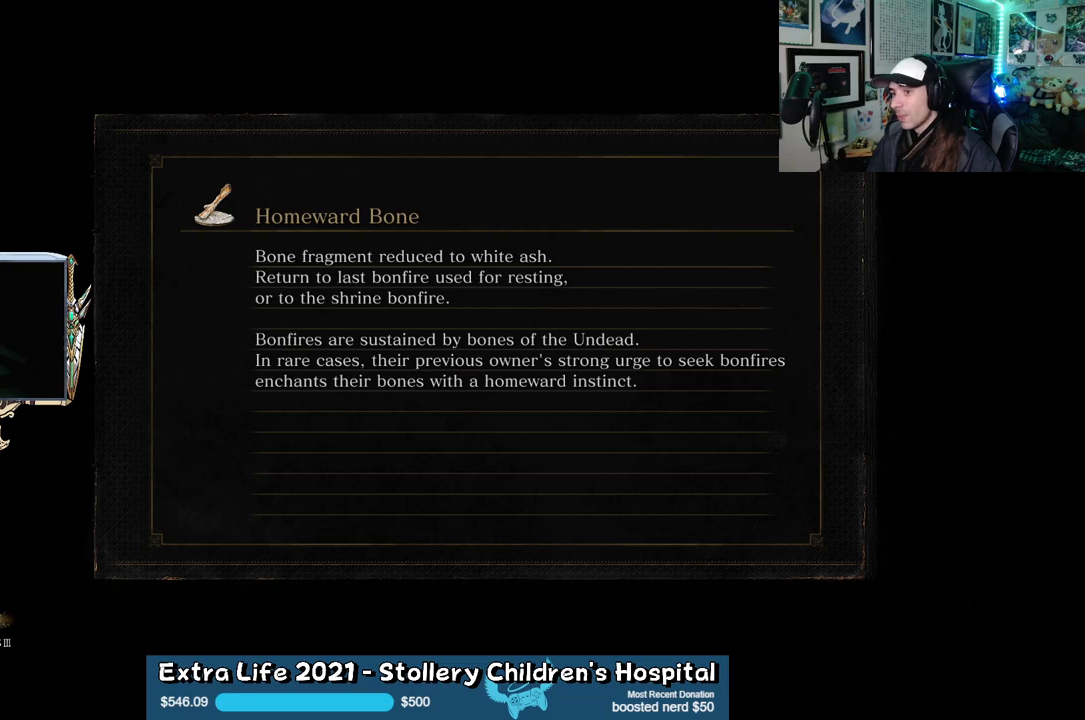
{"buttons": [], "left_stick": "center", "right_stick": "center", "events": []}
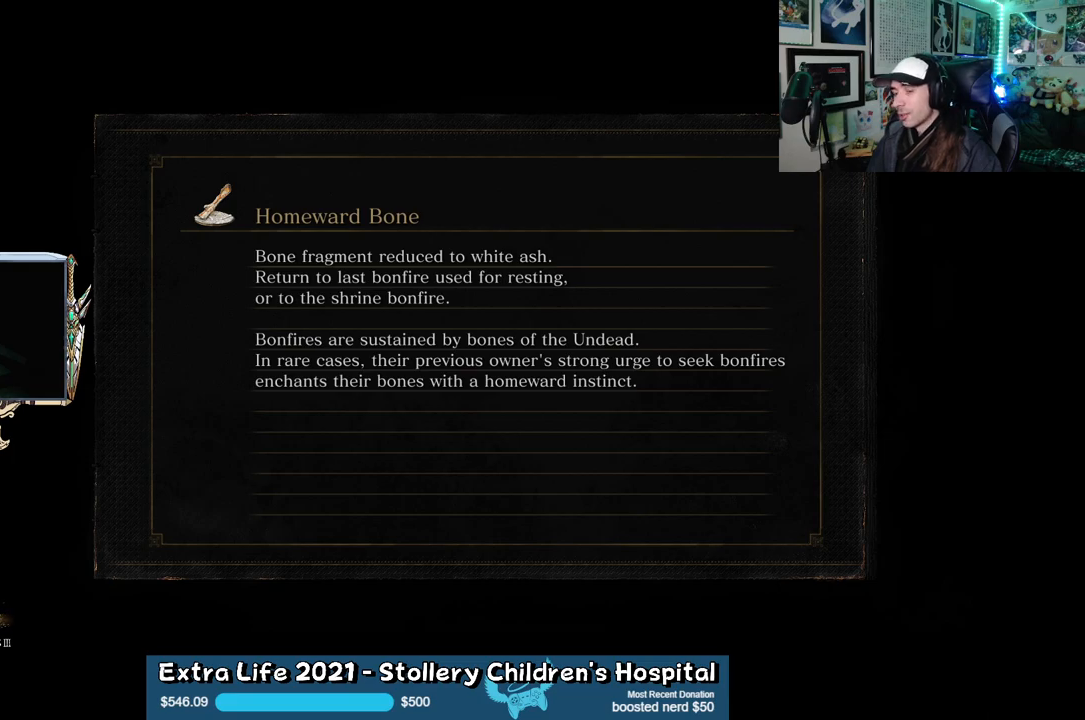
{"buttons": [], "left_stick": "center", "right_stick": "center", "events": []}
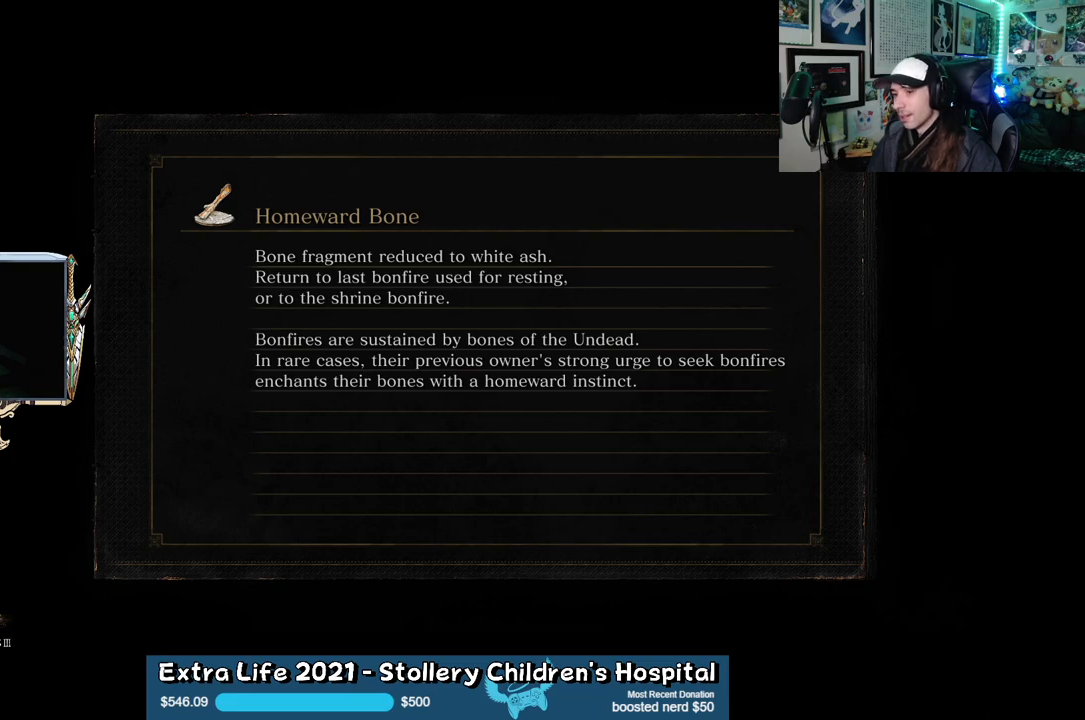
{"buttons": [], "left_stick": "center", "right_stick": "center", "events": []}
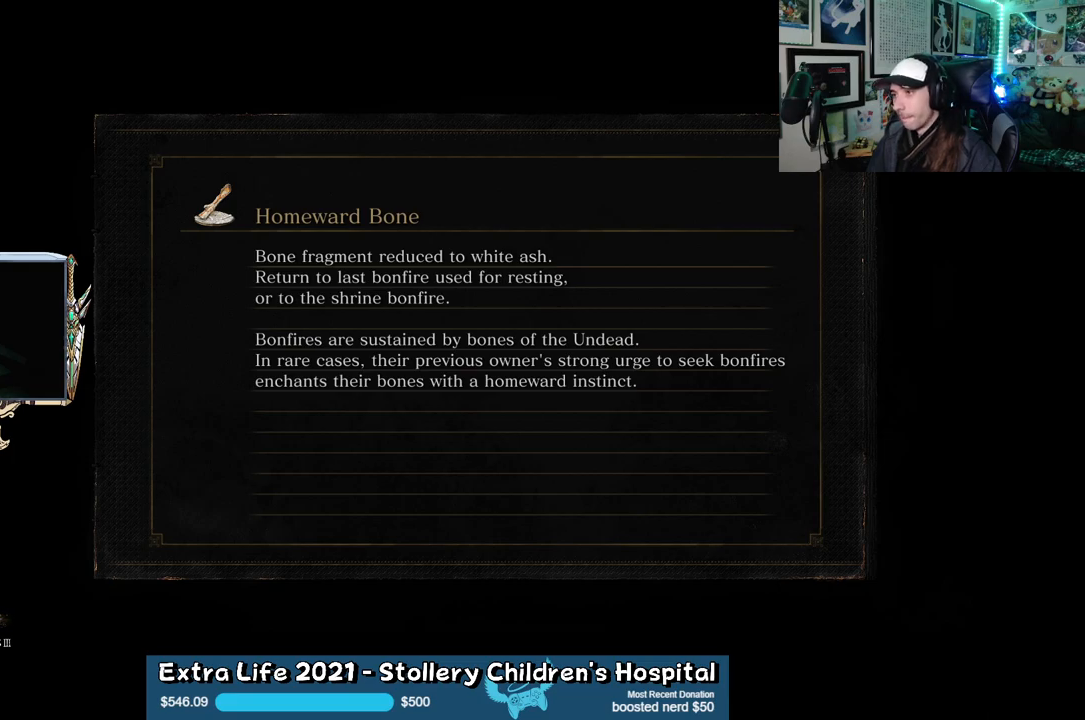
{"buttons": [], "left_stick": "center", "right_stick": "left", "events": [[183, "right_stick", "left"]]}
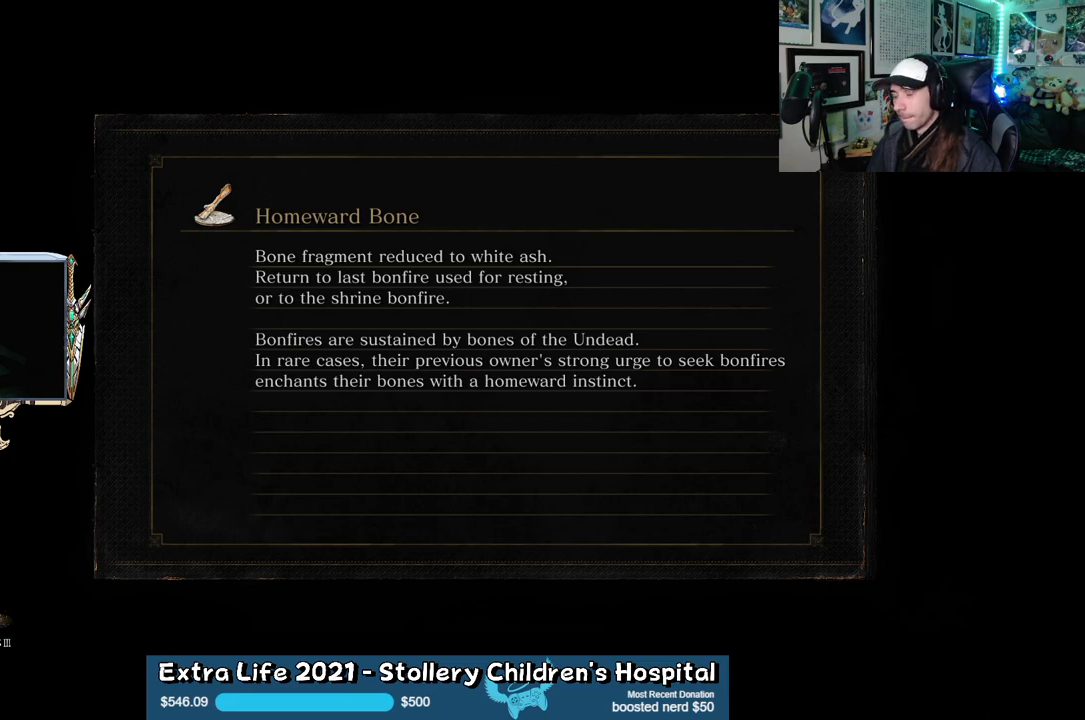
{"buttons": [], "left_stick": "up", "right_stick": "center", "events": [[183, "right_stick", "center"], [400, "left_stick", "up"]]}
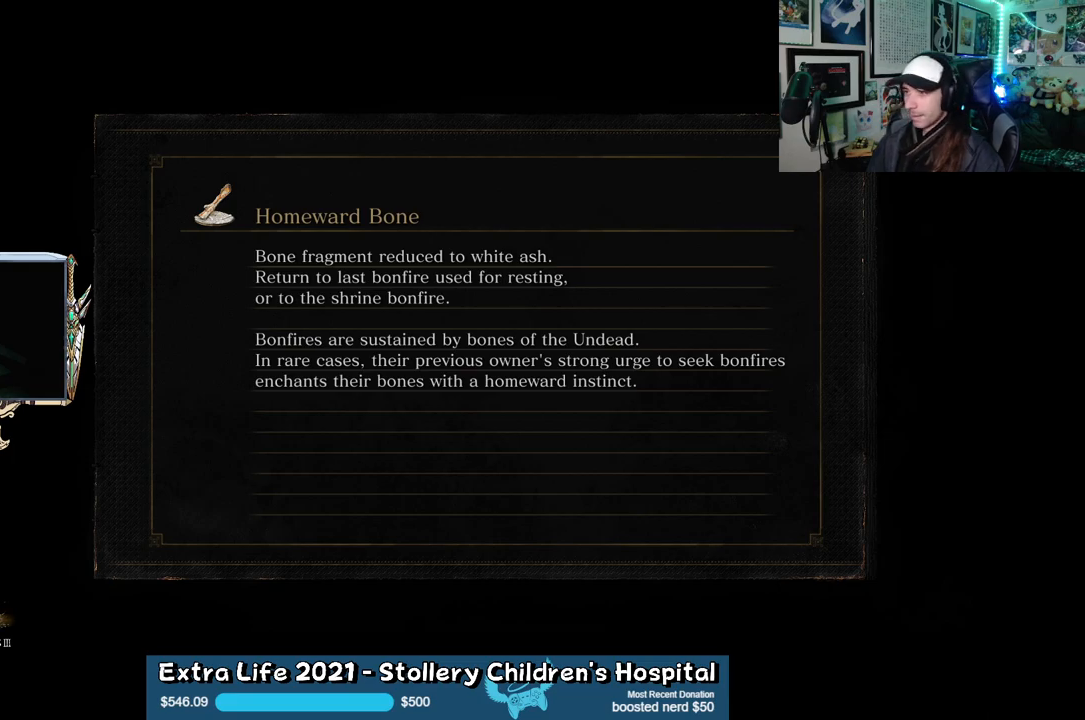
{"buttons": [], "left_stick": "up", "right_stick": "center", "events": []}
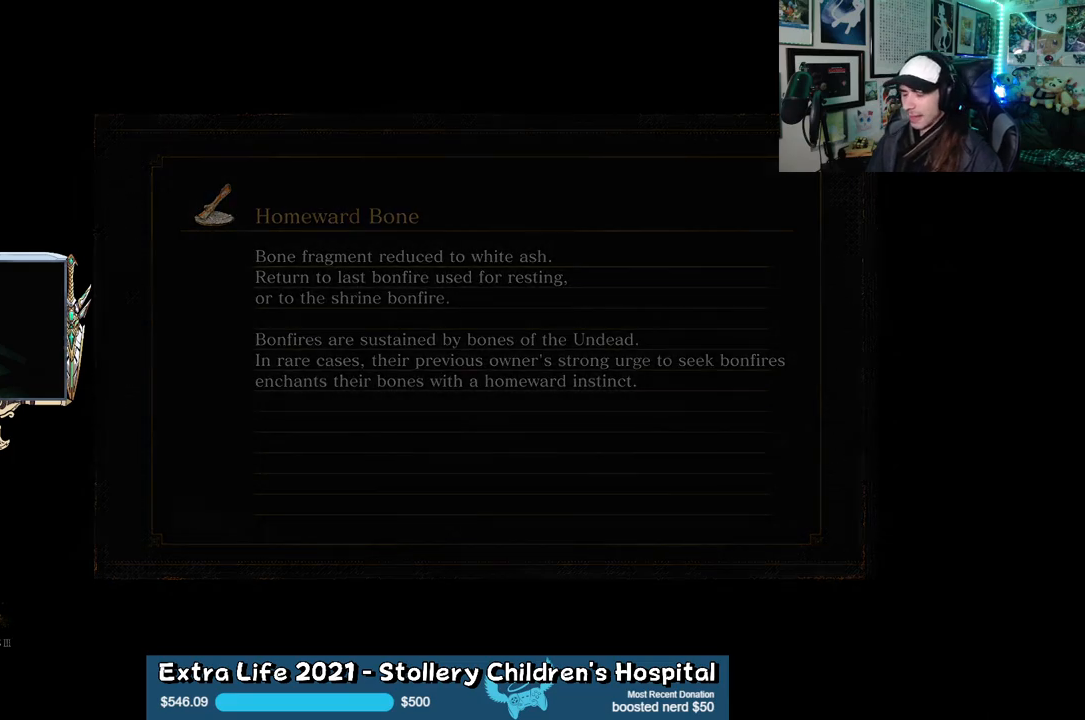
{"buttons": [], "left_stick": "up", "right_stick": "center", "events": []}
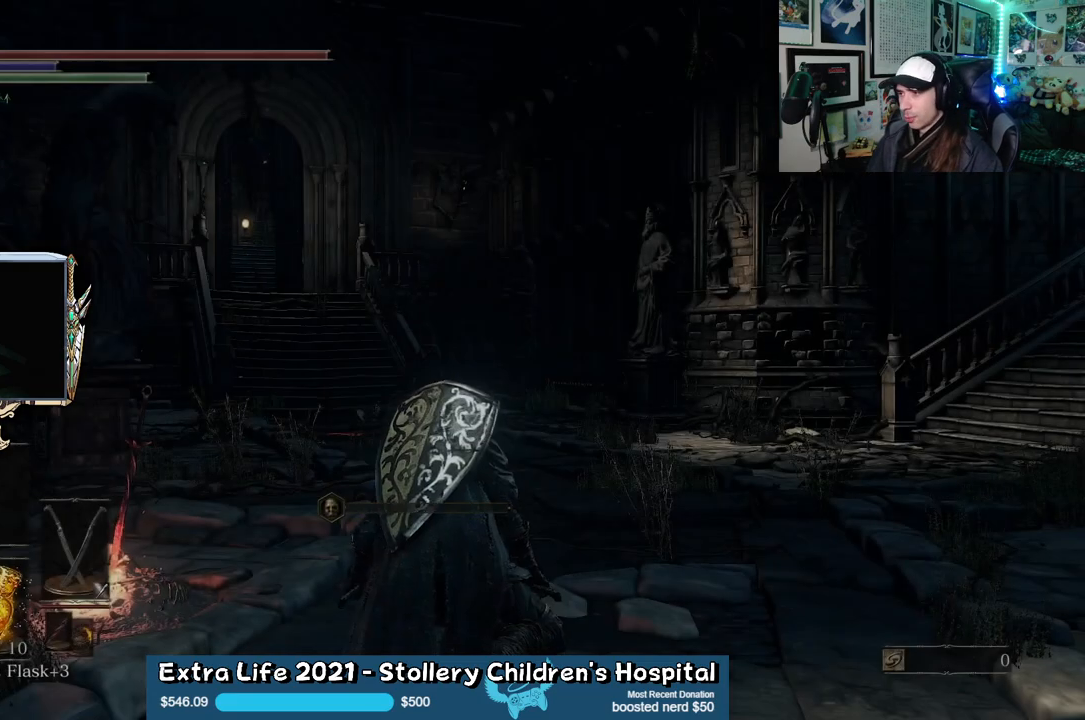
{"buttons": ["B"], "left_stick": "up", "right_stick": "right", "events": [[33, "B", "down"], [417, "right_stick", "right"]]}
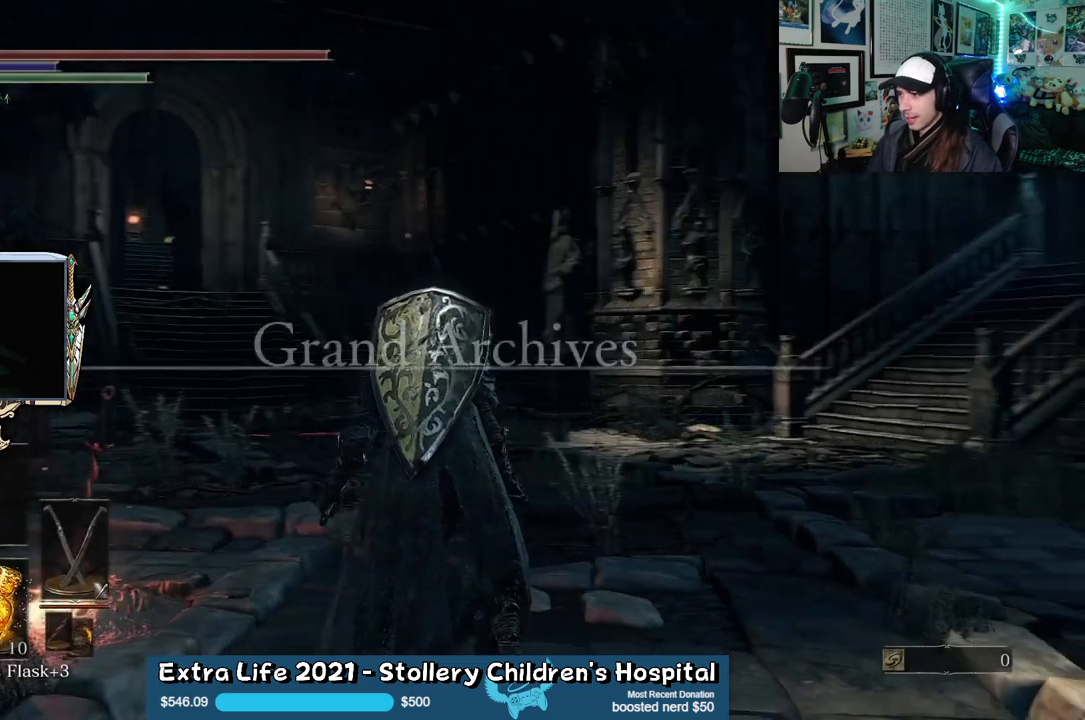
{"buttons": ["B"], "left_stick": "up", "right_stick": "center", "events": [[233, "right_stick", "center"]]}
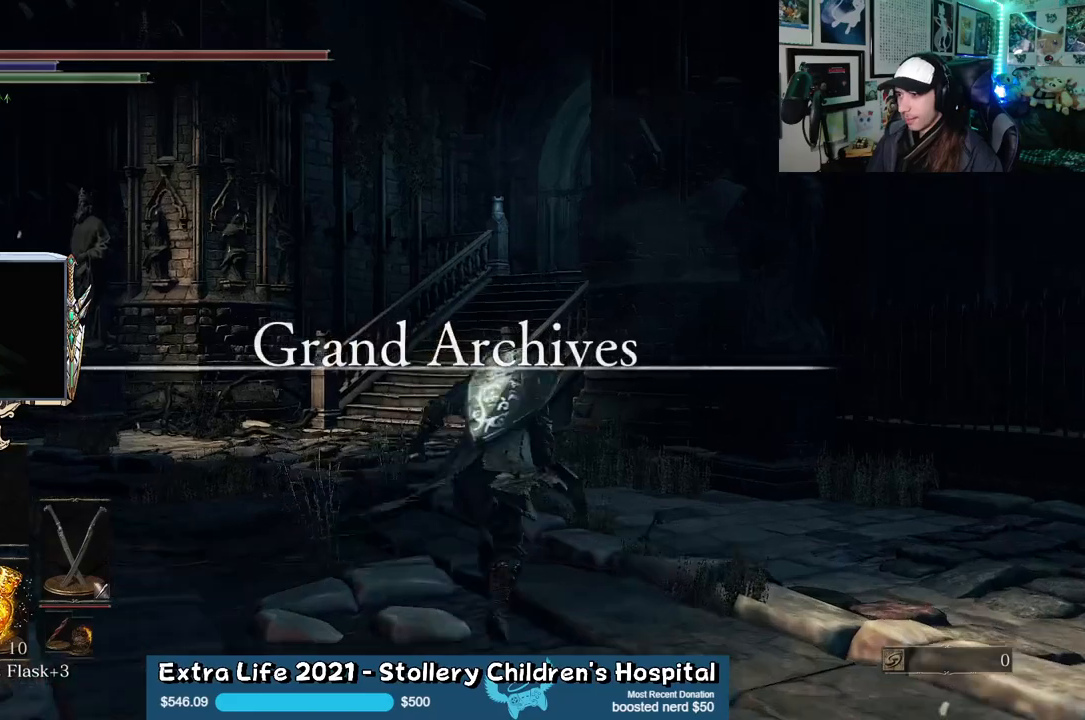
{"buttons": ["B"], "left_stick": "up", "right_stick": "center", "events": []}
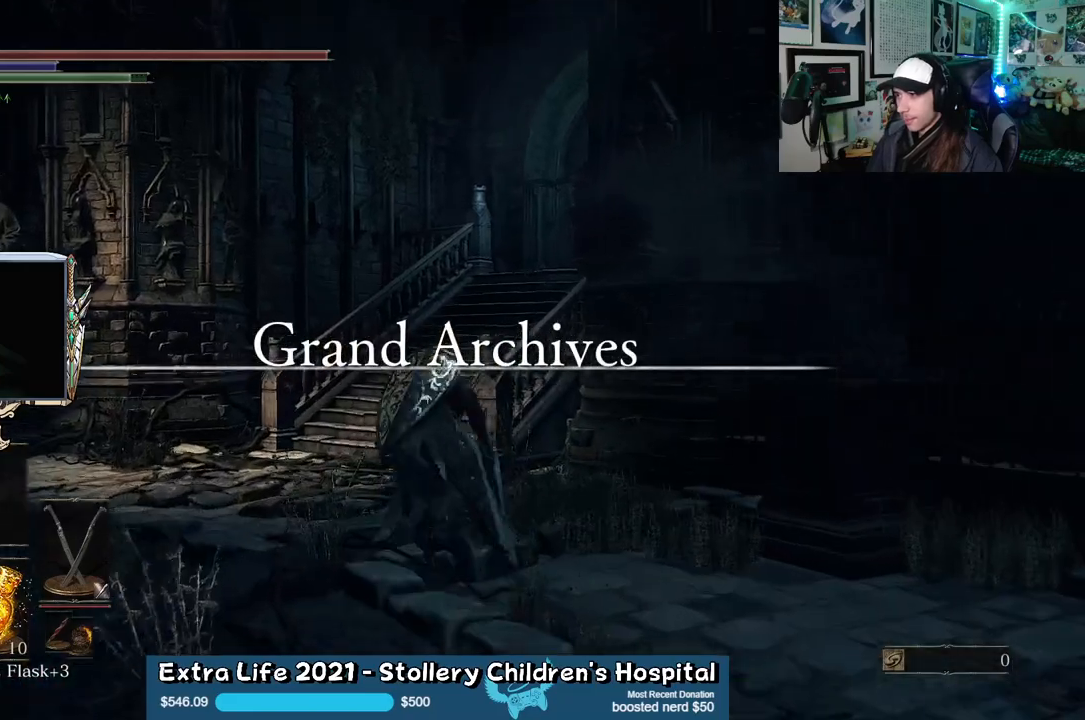
{"buttons": ["B"], "left_stick": "up", "right_stick": "center", "events": []}
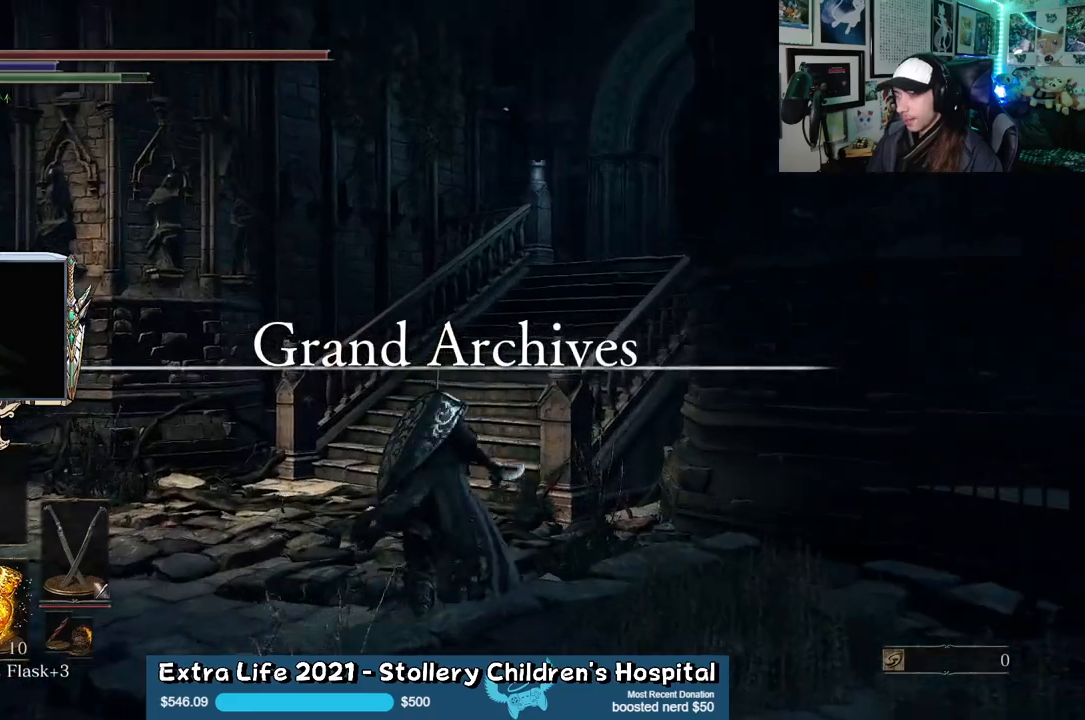
{"buttons": ["B"], "left_stick": "up", "right_stick": "right", "events": [[50, "right_stick", "right"]]}
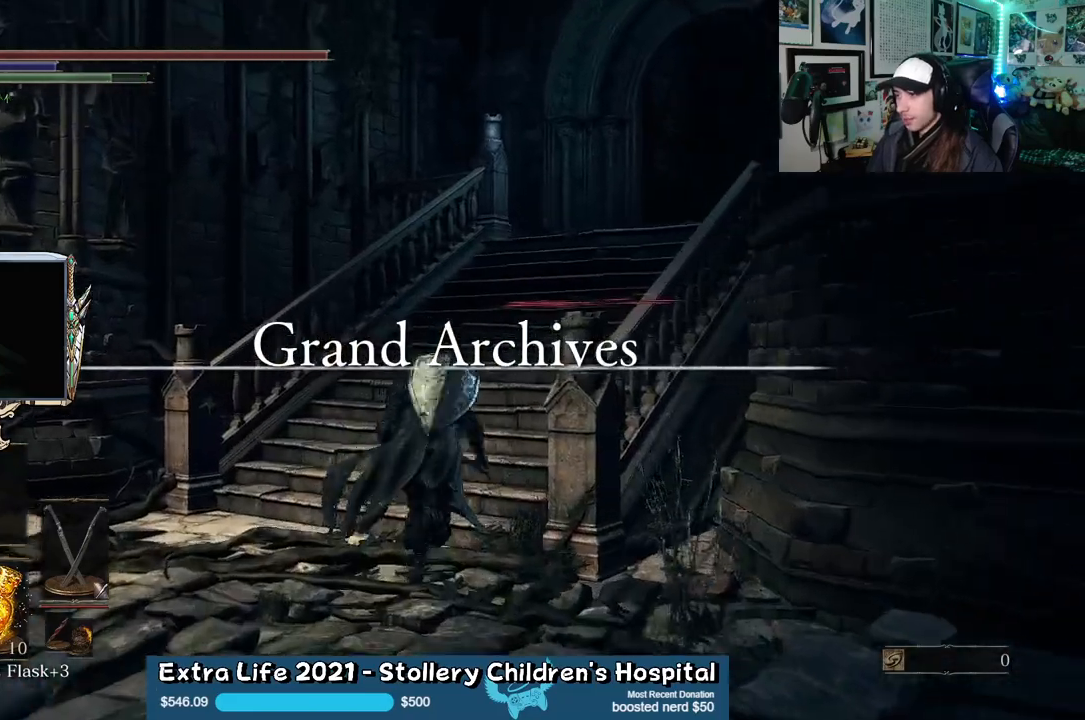
{"buttons": ["B"], "left_stick": "up", "right_stick": "center", "events": [[183, "right_stick", "center"]]}
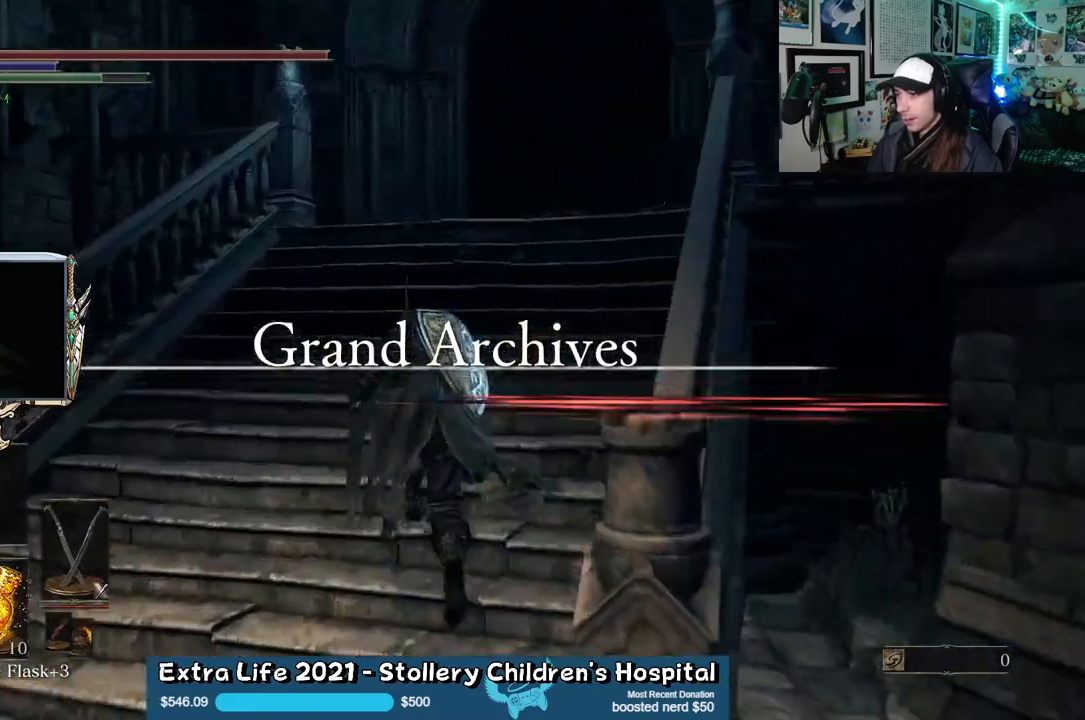
{"buttons": ["B"], "left_stick": "up", "right_stick": "center", "events": [[317, "left_stick", "up-right"], [500, "left_stick", "up"]]}
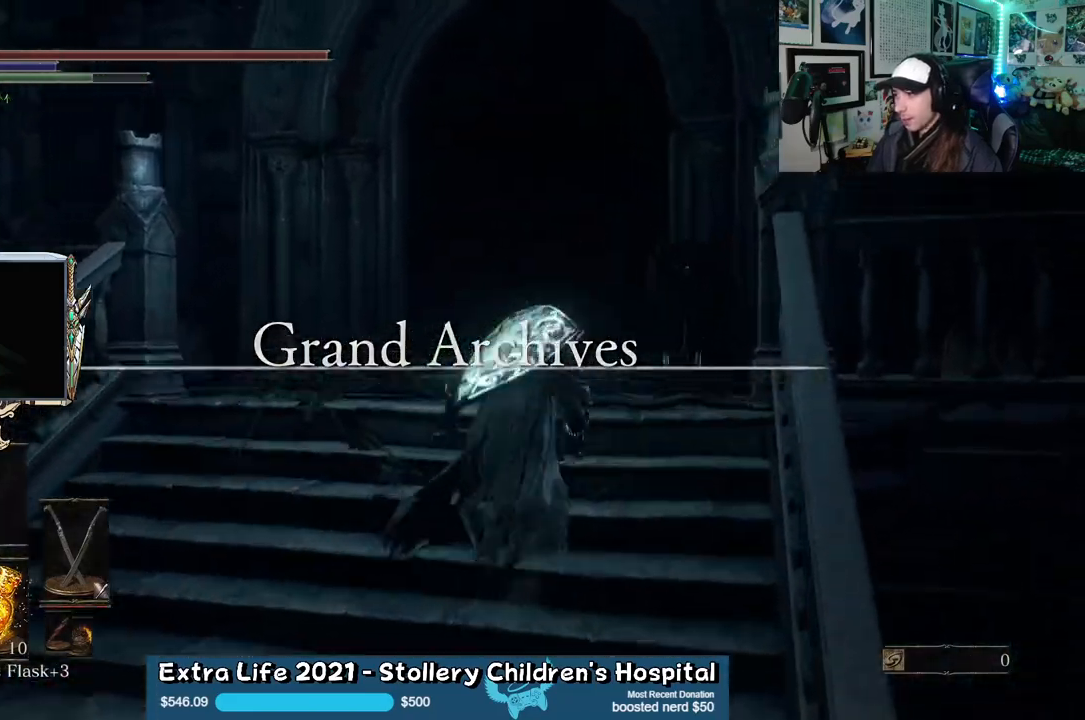
{"buttons": ["B"], "left_stick": "up", "right_stick": "center", "events": []}
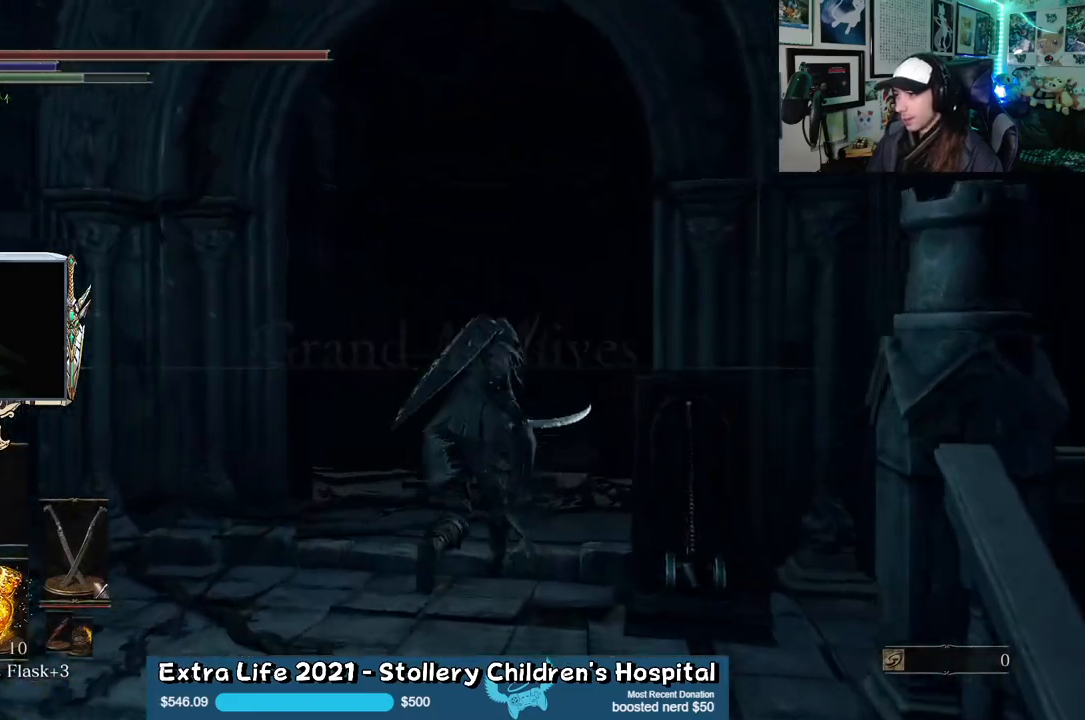
{"buttons": ["B"], "left_stick": "up", "right_stick": "center", "events": []}
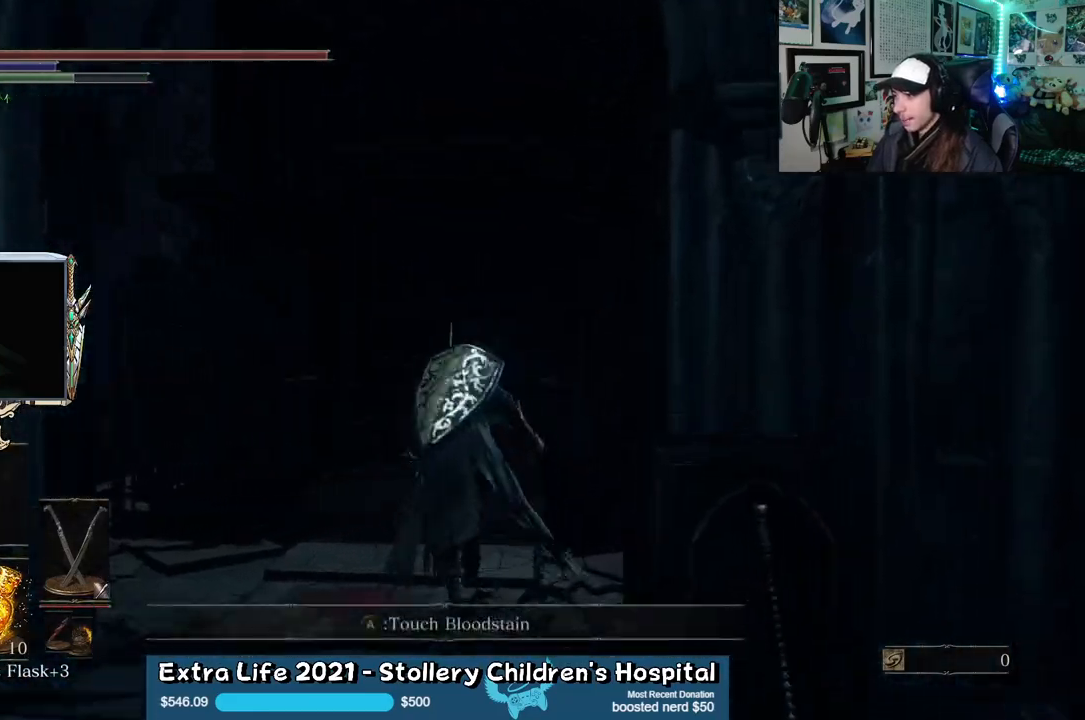
{"buttons": ["B"], "left_stick": "up", "right_stick": "center", "events": []}
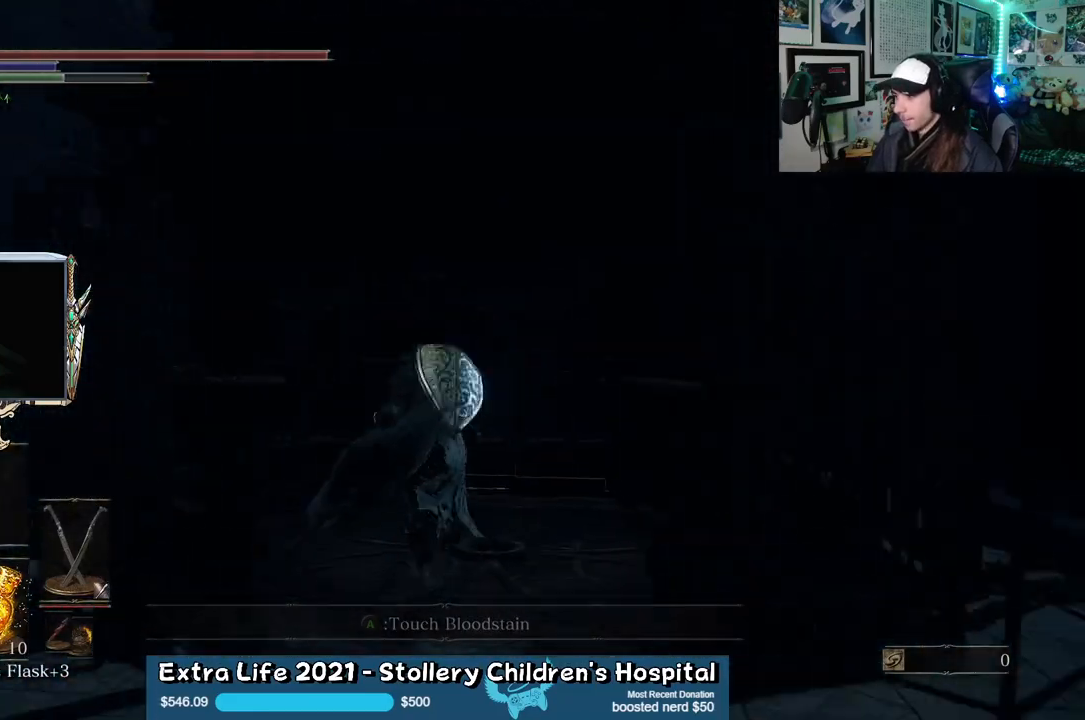
{"buttons": [], "left_stick": "center", "right_stick": "center", "events": [[17, "B", "up"], [267, "left_stick", "center"], [317, "SELECT", "down"], [433, "SELECT", "up"]]}
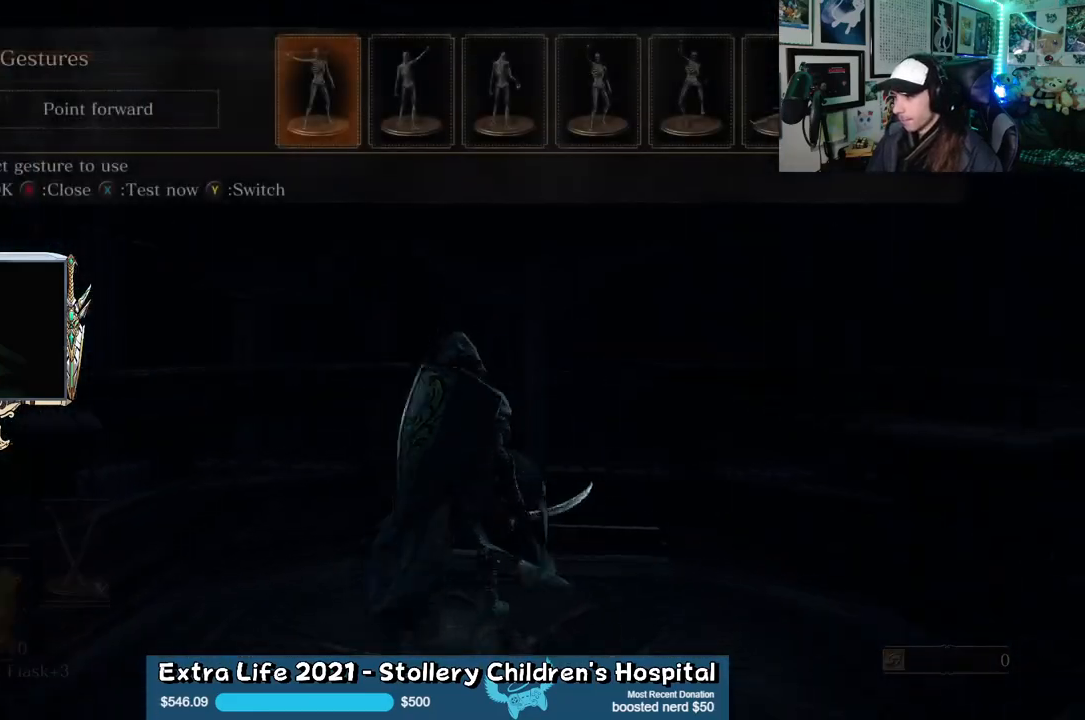
{"buttons": [], "left_stick": "center", "right_stick": "center", "events": [[100, "DPAD_LEFT", "down"], [217, "DPAD_LEFT", "up"], [350, "DPAD_LEFT", "down"], [450, "DPAD_LEFT", "up"]]}
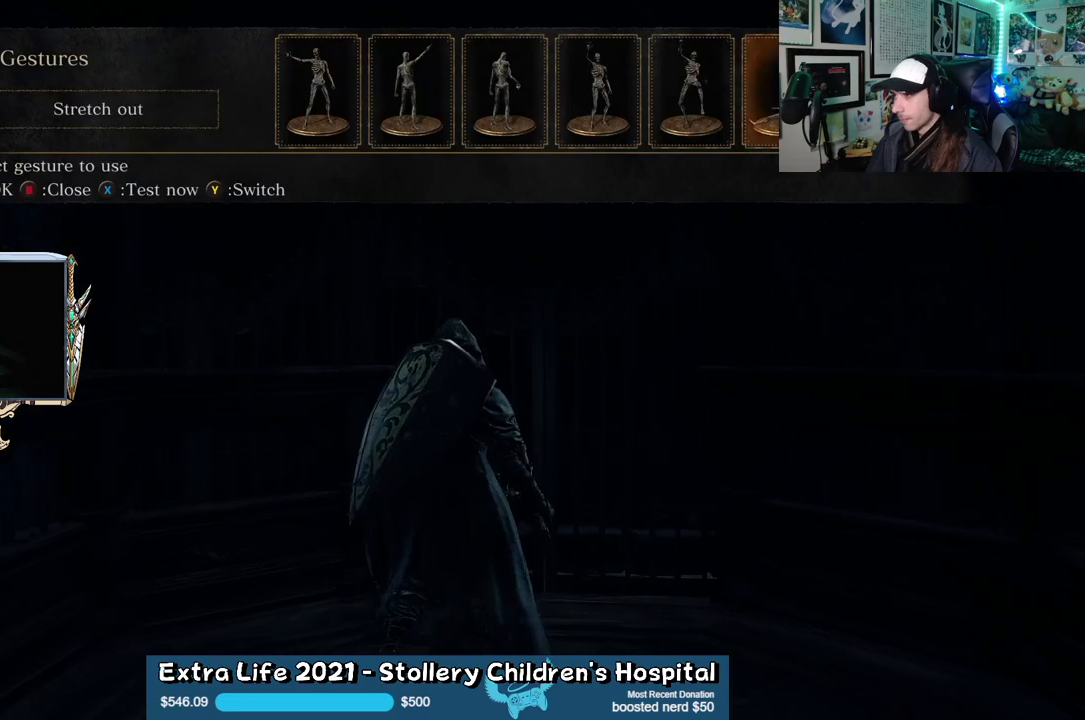
{"buttons": [], "left_stick": "center", "right_stick": "left", "events": [[33, "A", "down"], [167, "A", "up"], [483, "right_stick", "left"]]}
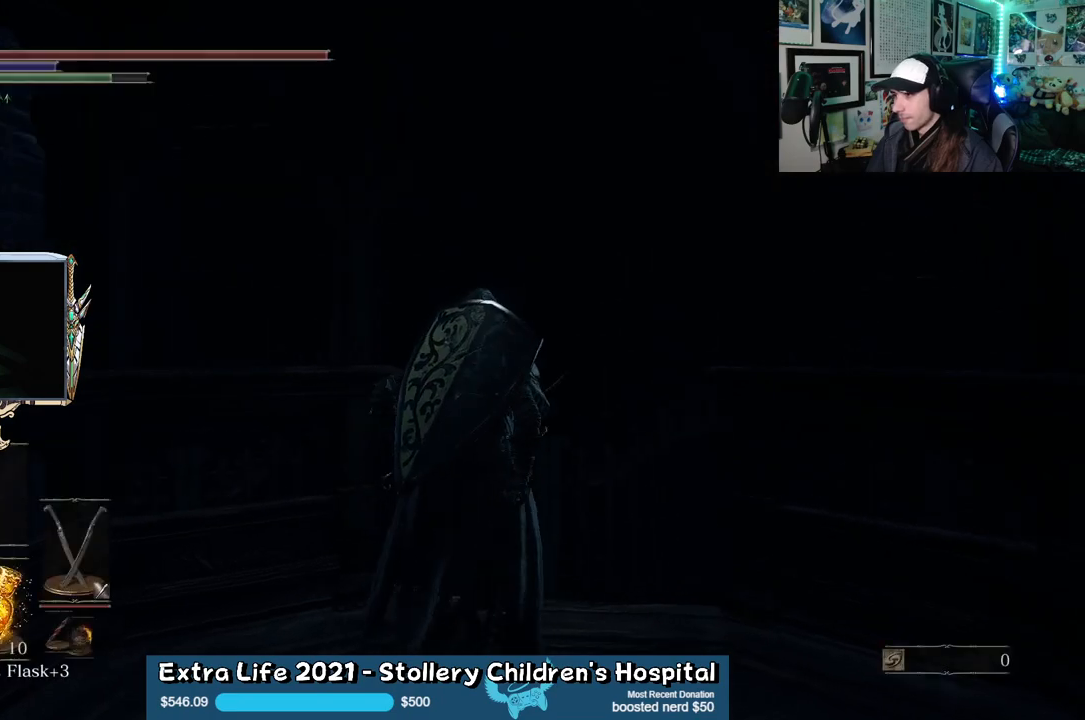
{"buttons": [], "left_stick": "center", "right_stick": "left", "events": []}
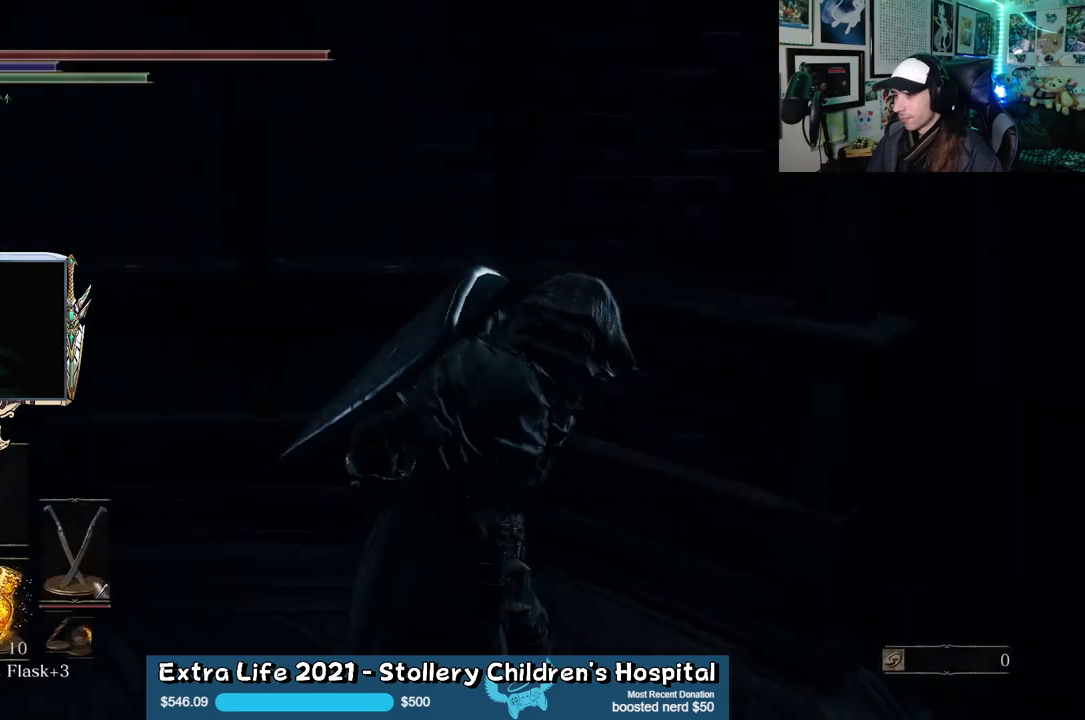
{"buttons": [], "left_stick": "center", "right_stick": "center", "events": [[367, "right_stick", "center"]]}
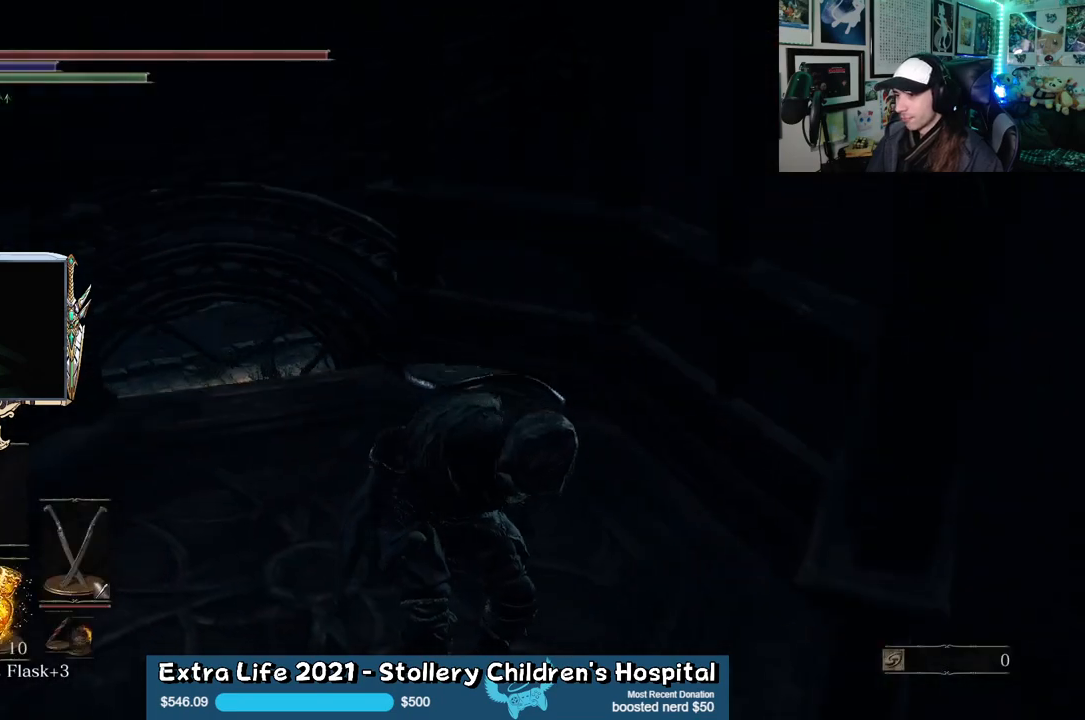
{"buttons": [], "left_stick": "center", "right_stick": "center", "events": []}
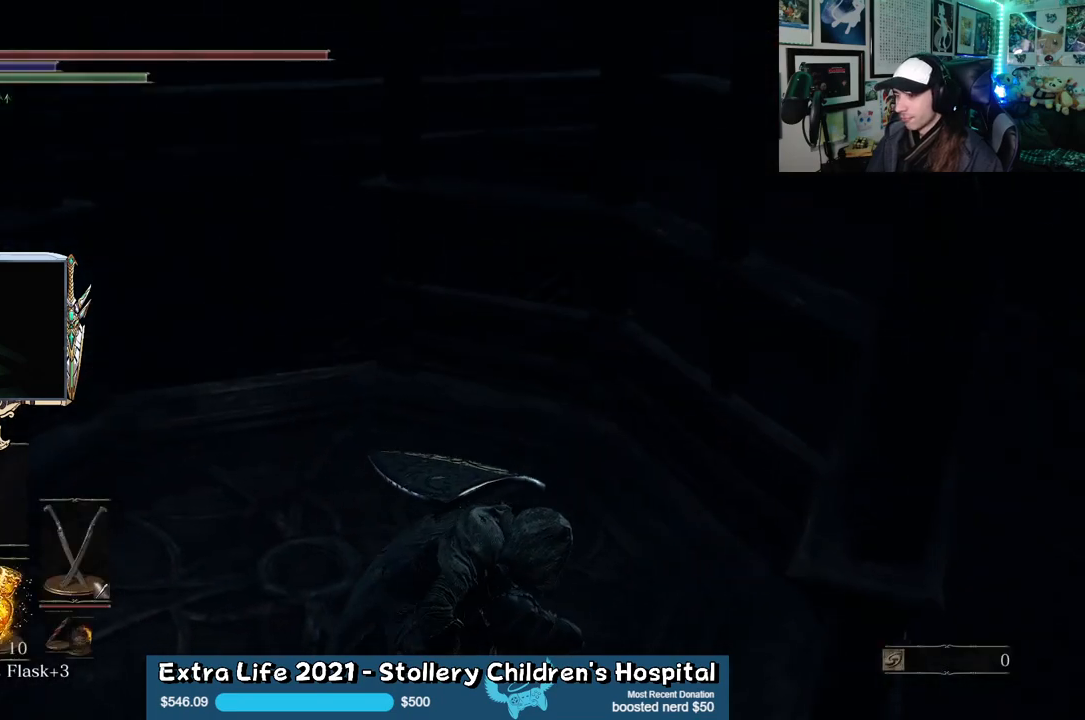
{"buttons": [], "left_stick": "center", "right_stick": "center", "events": []}
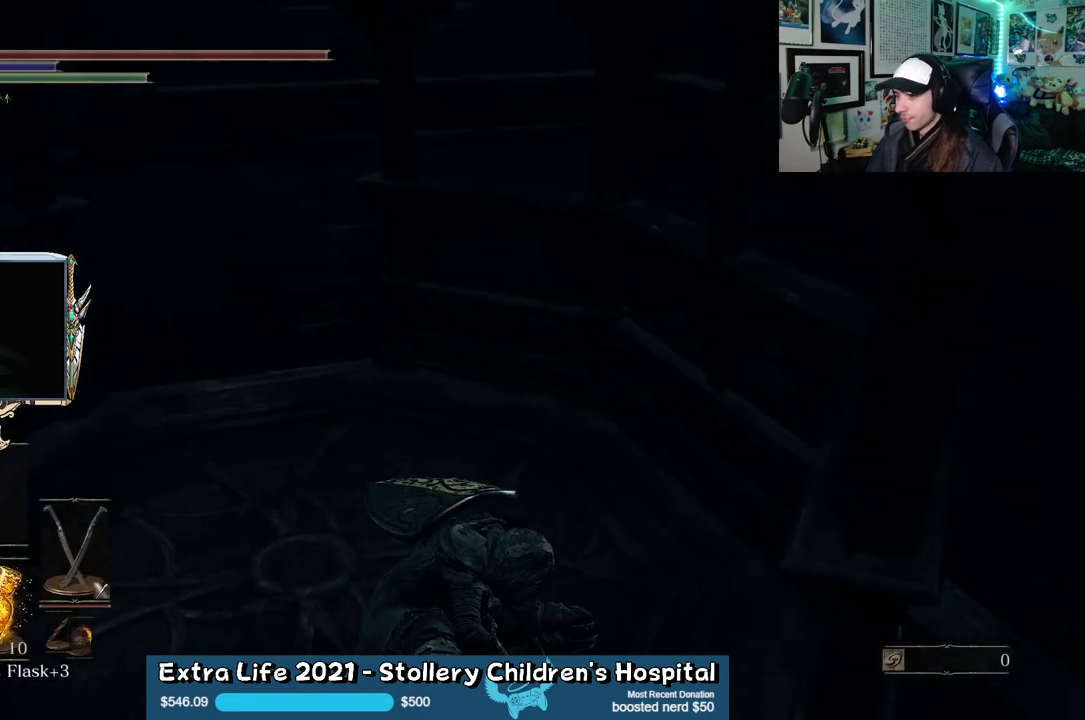
{"buttons": [], "left_stick": "center", "right_stick": "center", "events": []}
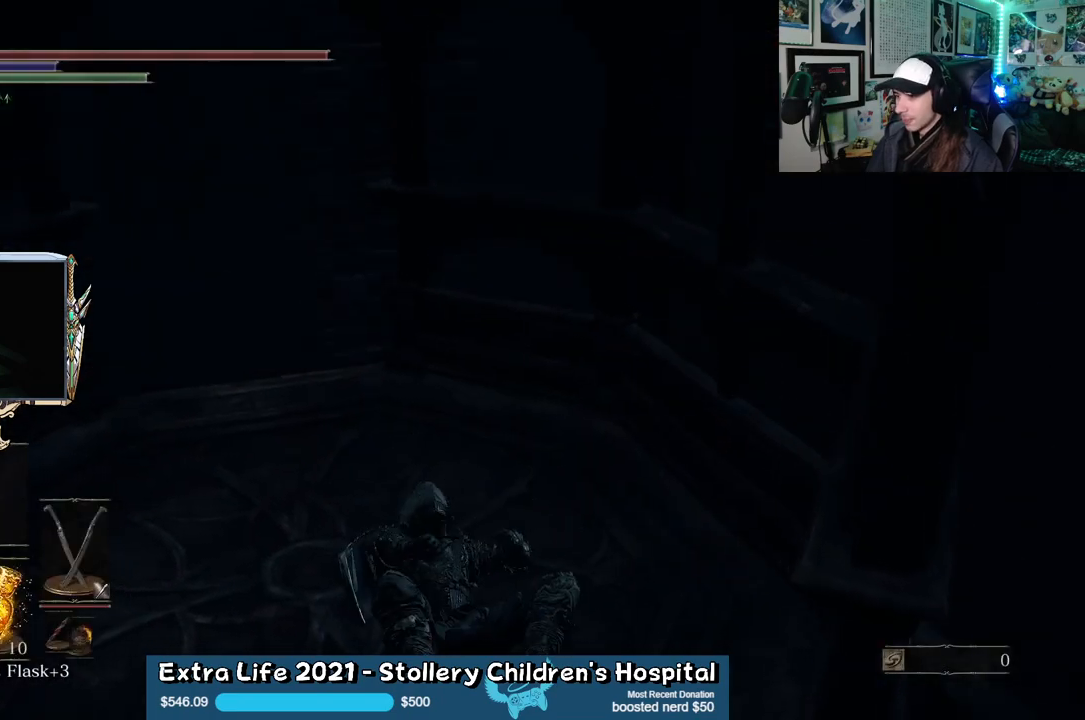
{"buttons": [], "left_stick": "center", "right_stick": "center", "events": []}